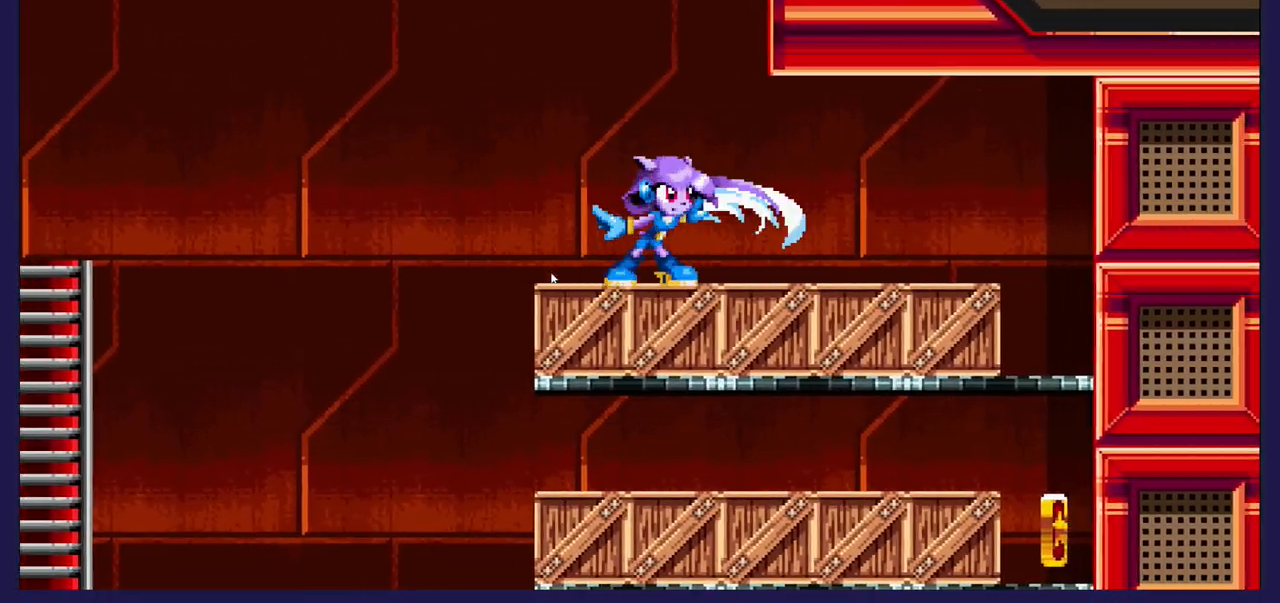
Gameplay with a controller (Xbox layout); each line is a JSON object with the inputs held at the frame after it. "events" lists button and stick changes between this image and that frame as [ms after this image, input, new state], when the widget could be followed in between. Not read: right_stick.
{"buttons": ["DPAD_RIGHT"], "left_stick": "center", "events": []}
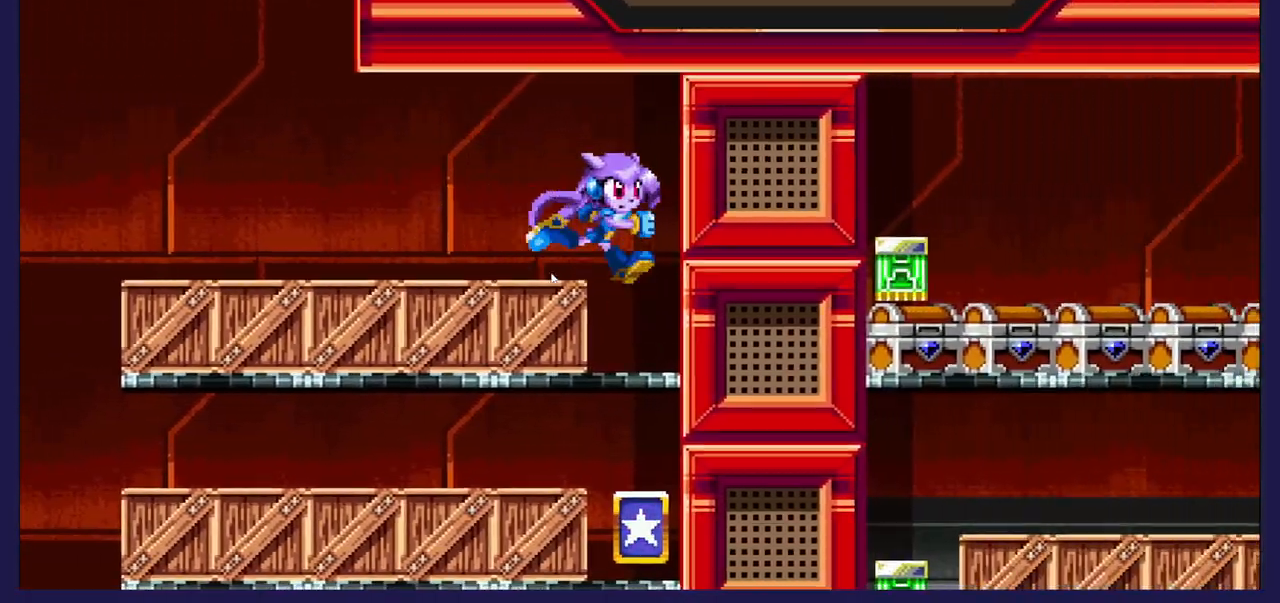
{"buttons": [], "left_stick": "center", "events": [[117, "DPAD_RIGHT", "up"], [150, "DPAD_LEFT", "down"], [233, "X", "down"], [300, "DPAD_LEFT", "up"], [400, "X", "up"]]}
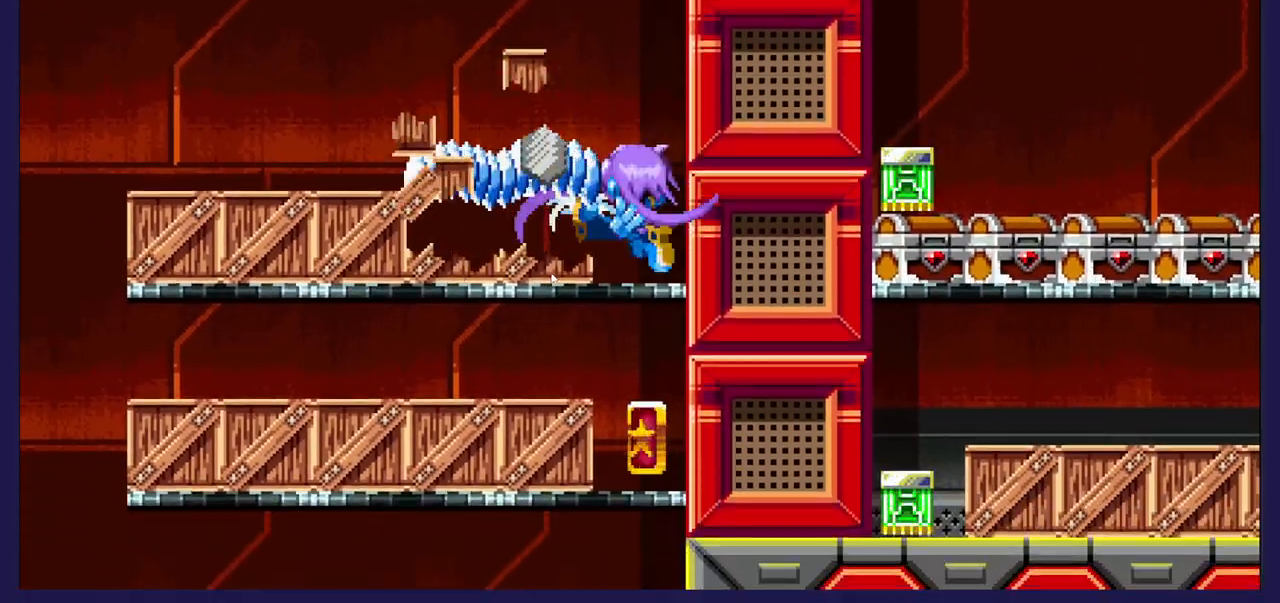
{"buttons": ["DPAD_LEFT"], "left_stick": "center", "events": [[33, "DPAD_LEFT", "down"], [250, "X", "down"], [433, "X", "up"]]}
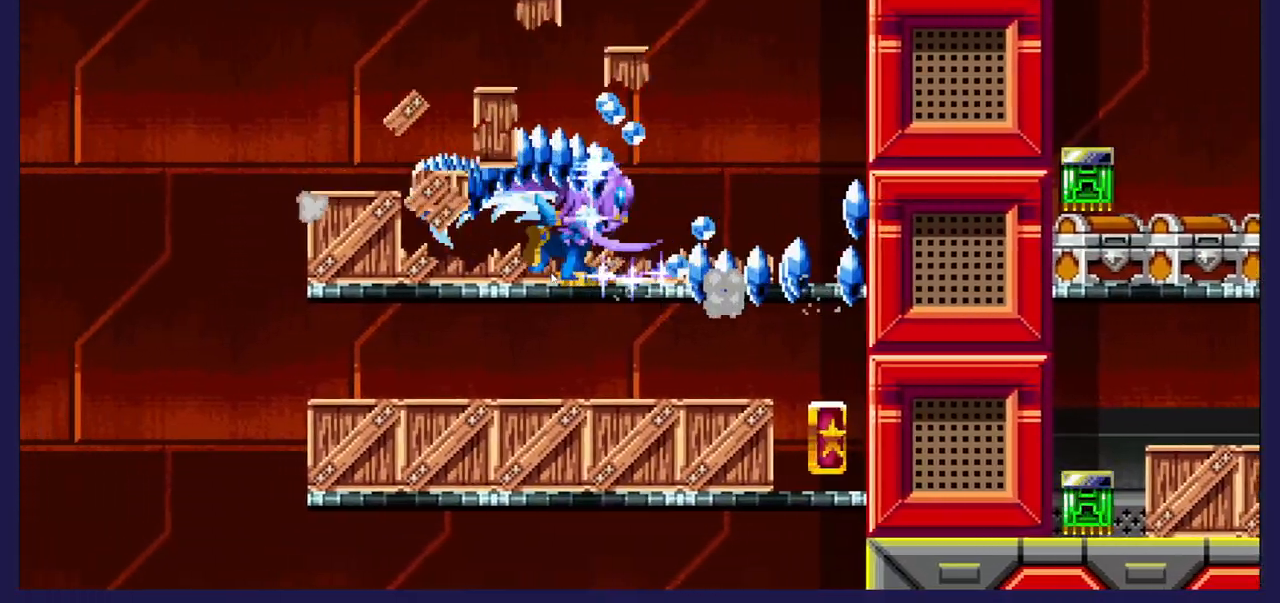
{"buttons": ["DPAD_RIGHT"], "left_stick": "center", "events": [[233, "X", "down"], [283, "DPAD_LEFT", "up"], [333, "X", "up"], [367, "DPAD_RIGHT", "down"]]}
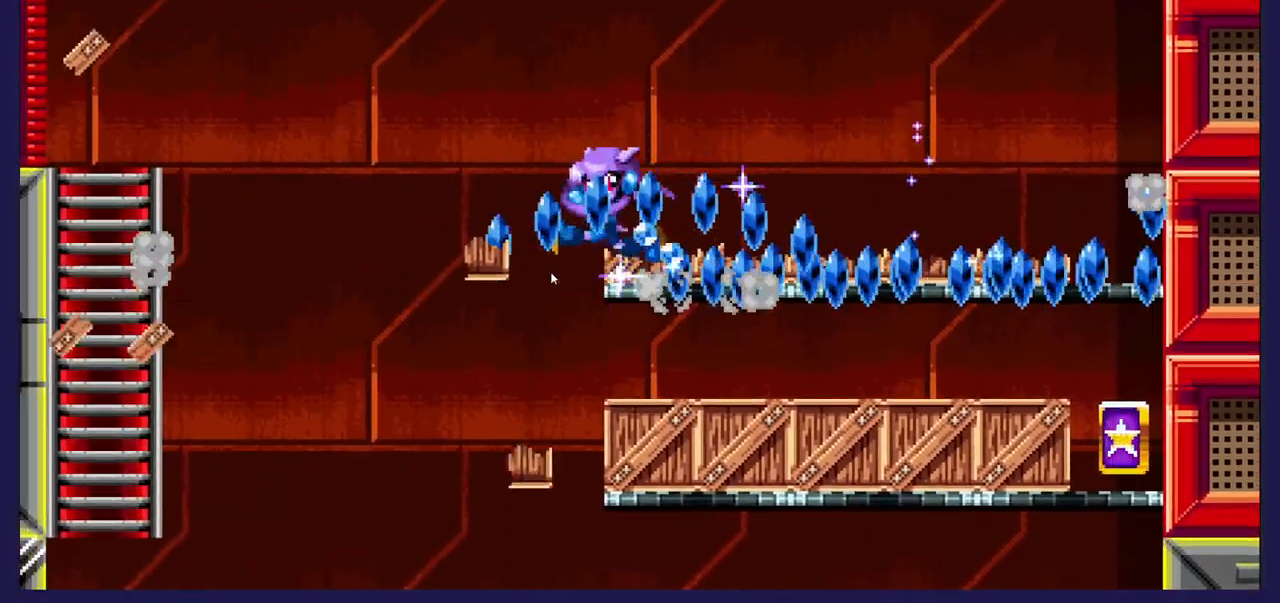
{"buttons": [], "left_stick": "center", "events": [[233, "DPAD_RIGHT", "up"], [333, "DPAD_LEFT", "down"], [500, "DPAD_LEFT", "up"]]}
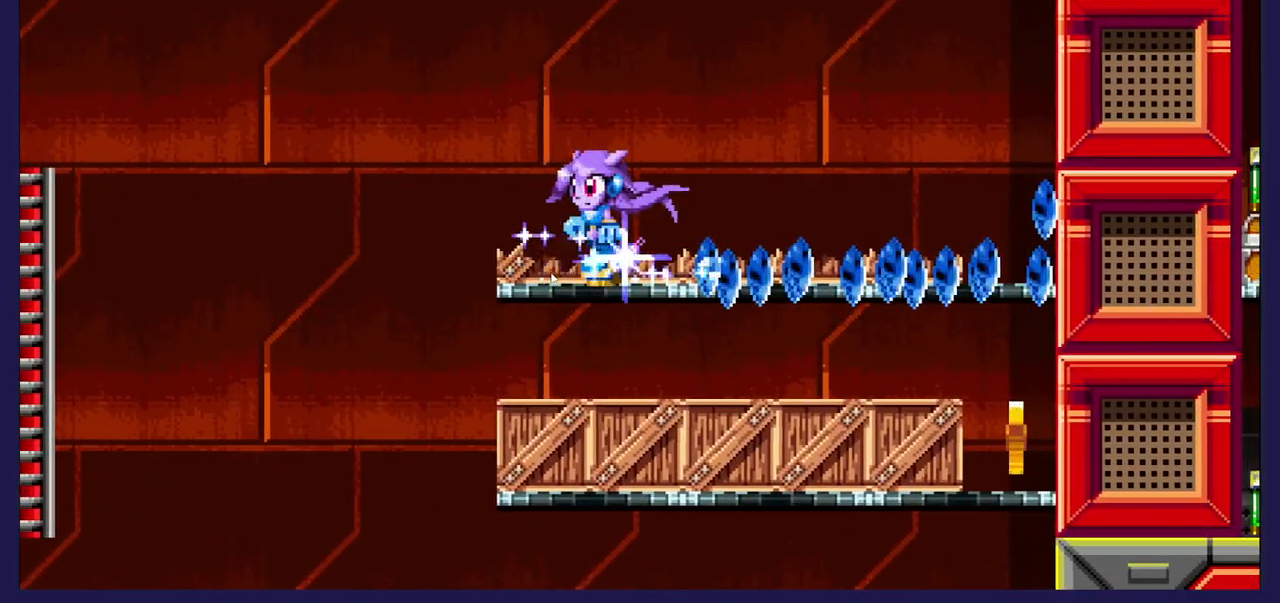
{"buttons": ["DPAD_RIGHT"], "left_stick": "center", "events": [[33, "DPAD_RIGHT", "down"]]}
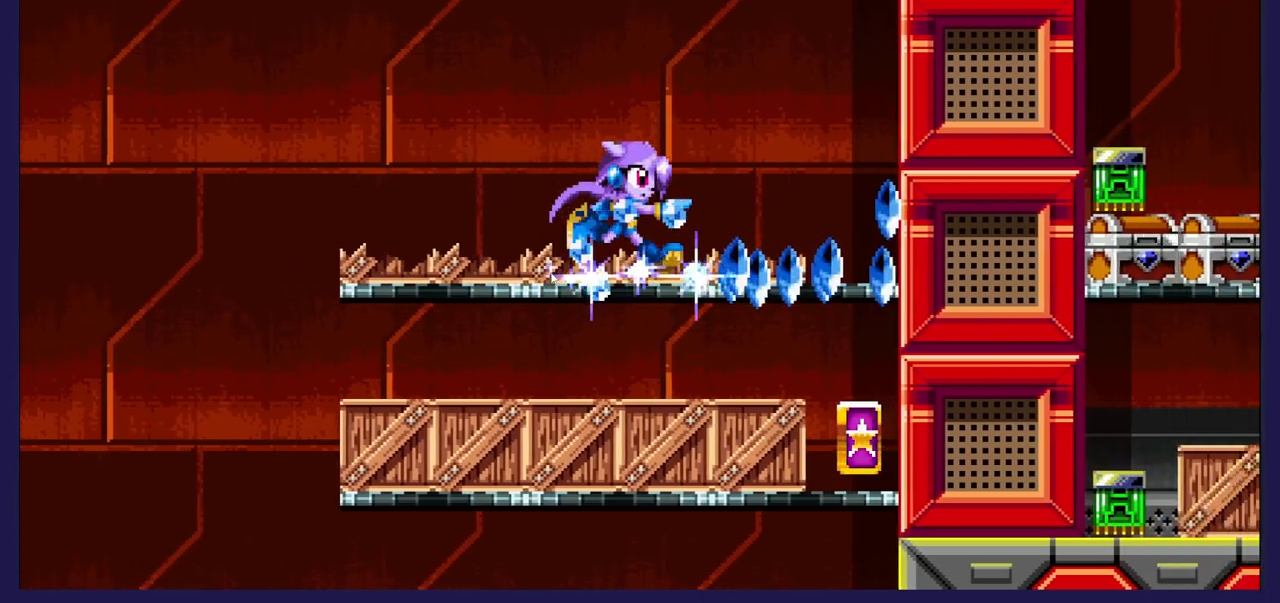
{"buttons": ["DPAD_LEFT"], "left_stick": "center", "events": [[350, "DPAD_RIGHT", "up"], [400, "DPAD_LEFT", "down"]]}
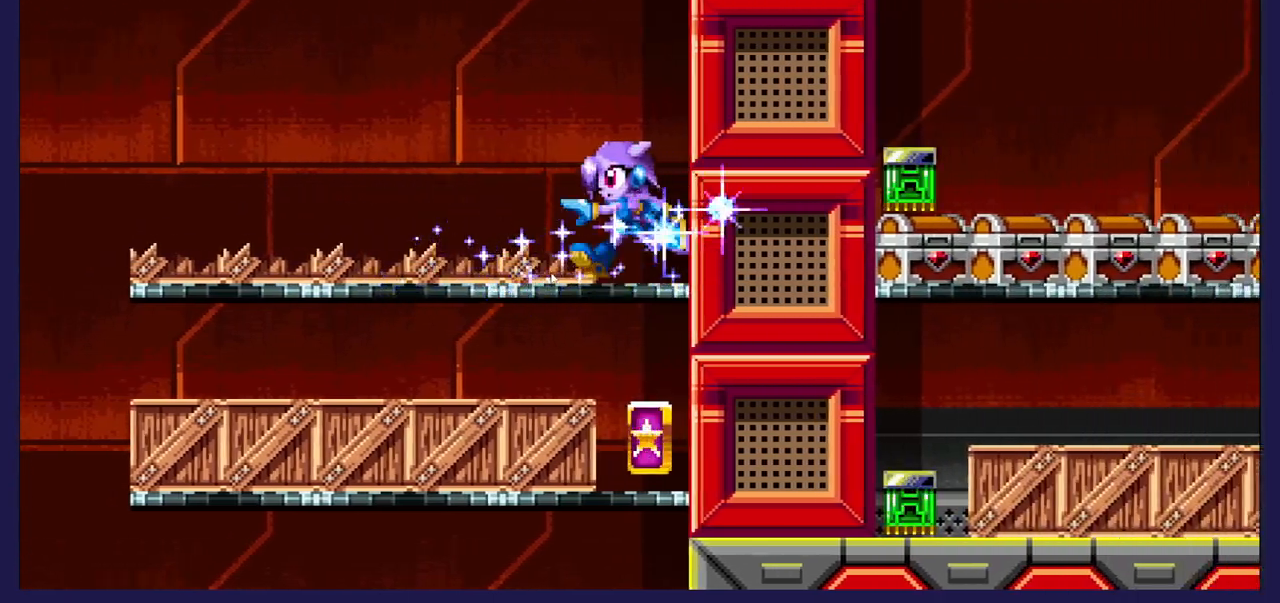
{"buttons": ["DPAD_LEFT"], "left_stick": "center", "events": []}
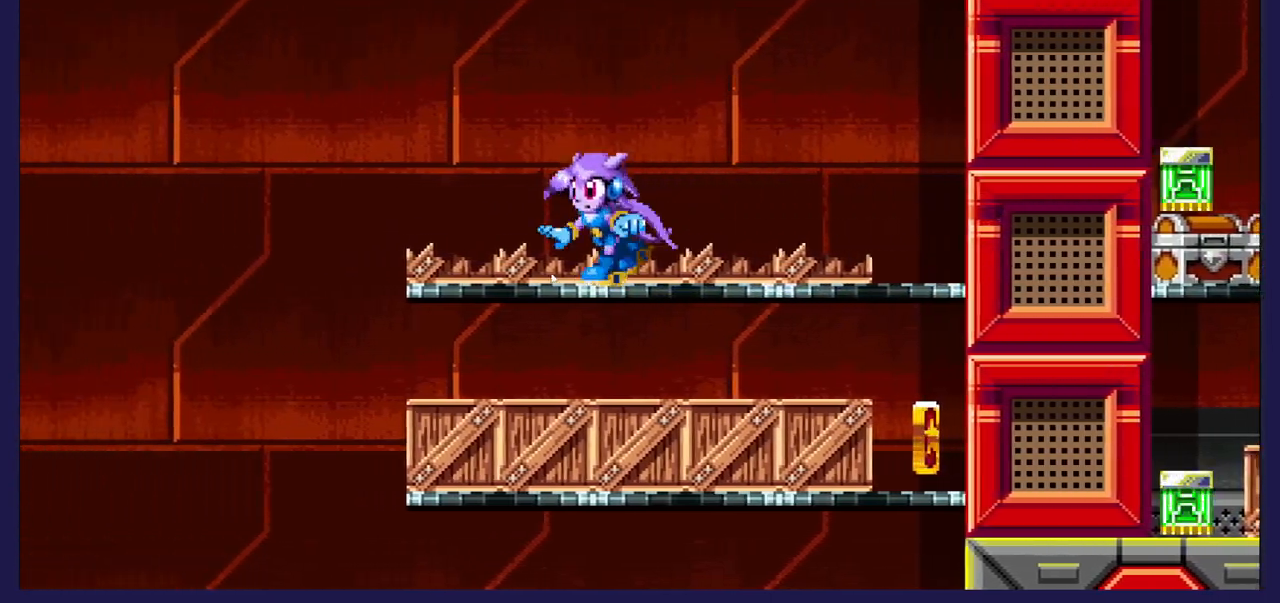
{"buttons": ["A", "DPAD_RIGHT"], "left_stick": "center", "events": [[267, "DPAD_LEFT", "up"], [300, "DPAD_RIGHT", "down"], [483, "A", "down"]]}
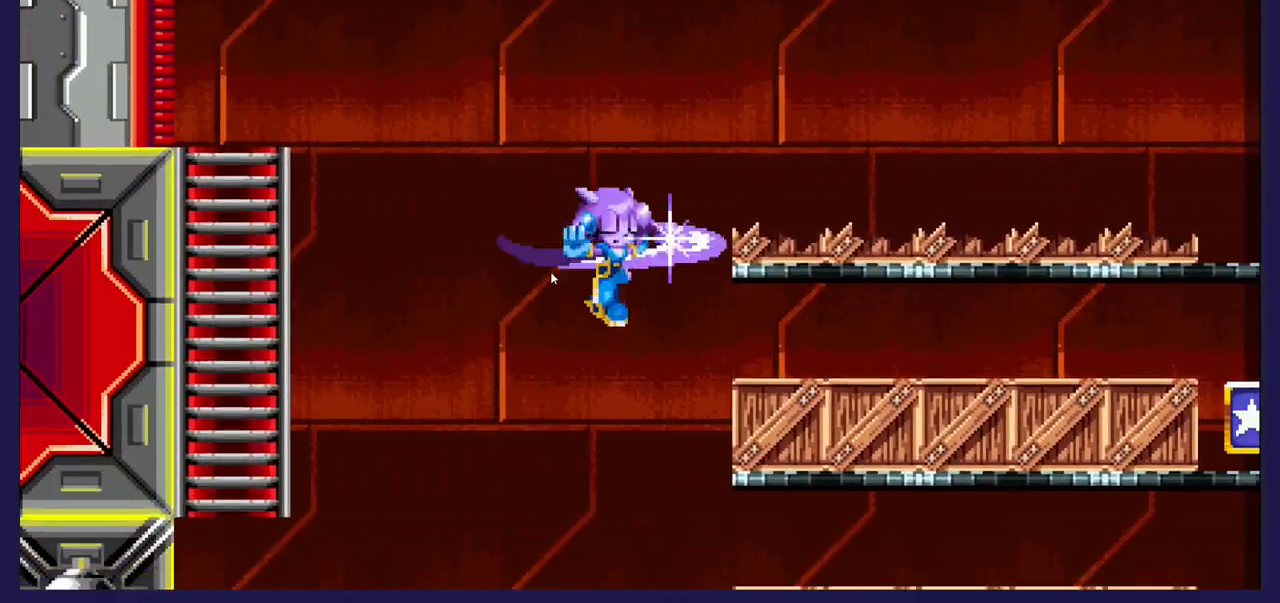
{"buttons": ["DPAD_LEFT"], "left_stick": "center", "events": [[100, "A", "up"], [367, "DPAD_RIGHT", "up"], [450, "DPAD_LEFT", "down"]]}
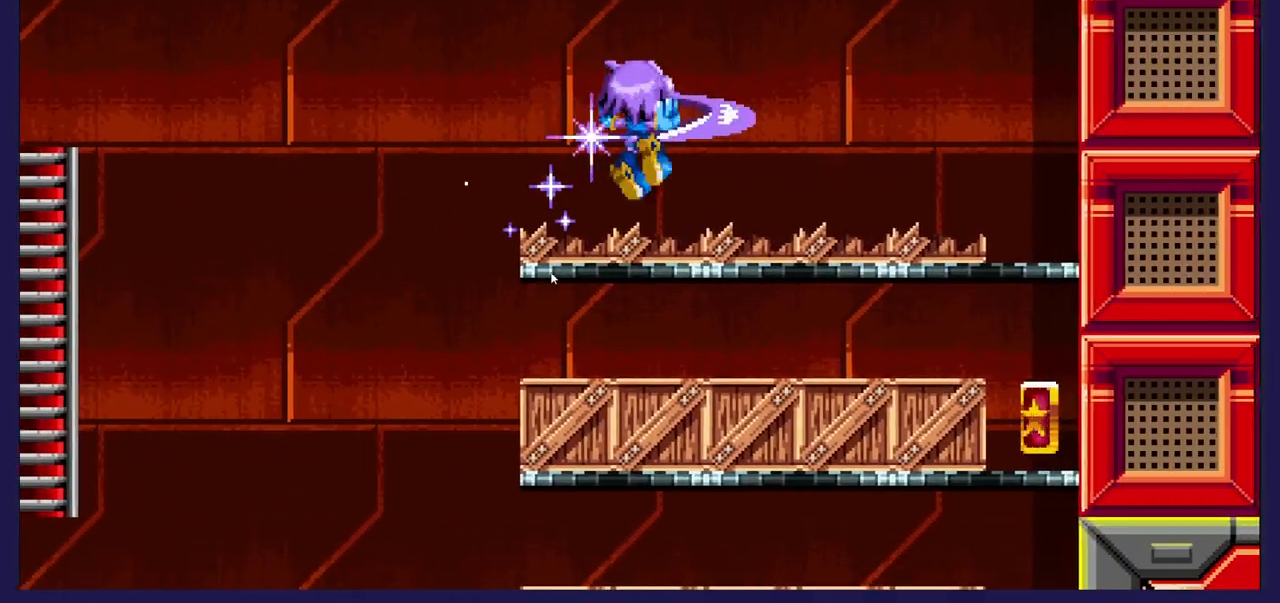
{"buttons": ["DPAD_RIGHT"], "left_stick": "center", "events": [[233, "DPAD_LEFT", "up"], [283, "DPAD_RIGHT", "down"]]}
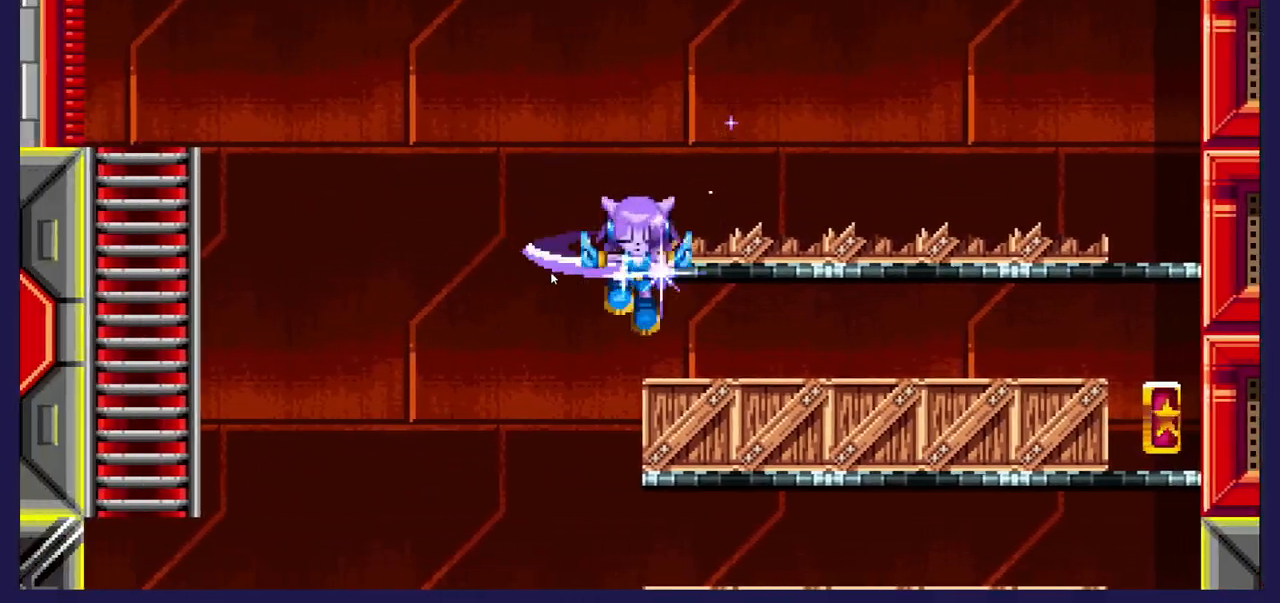
{"buttons": ["DPAD_RIGHT"], "left_stick": "center", "events": []}
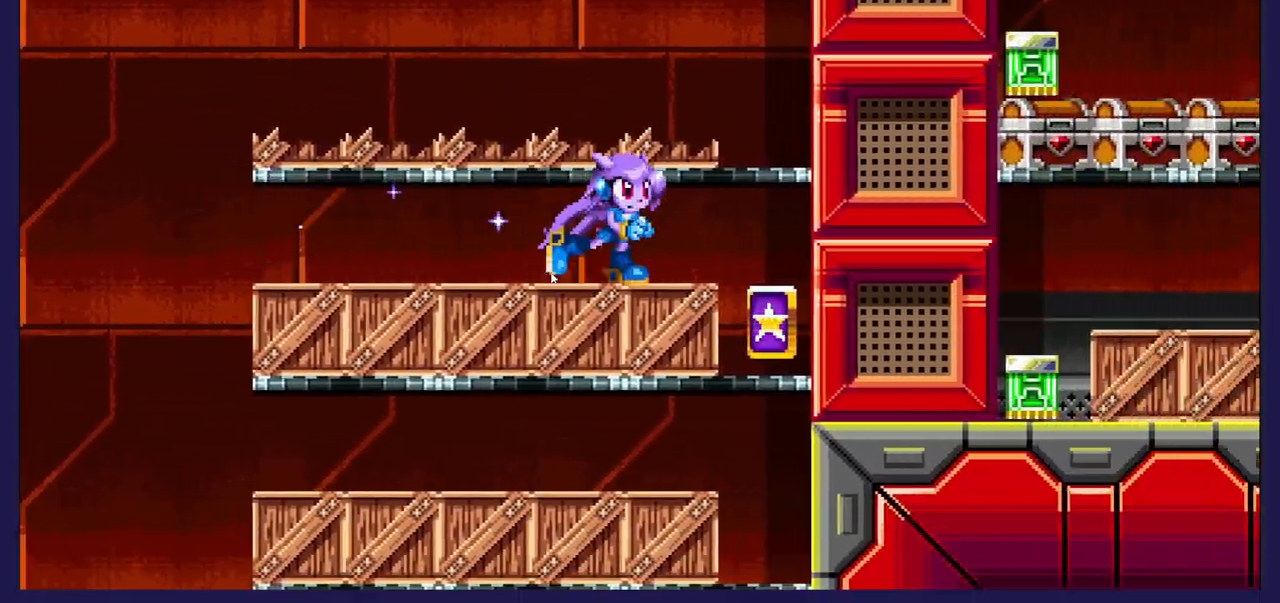
{"buttons": ["DPAD_LEFT"], "left_stick": "center", "events": [[283, "DPAD_RIGHT", "up"], [483, "DPAD_LEFT", "down"]]}
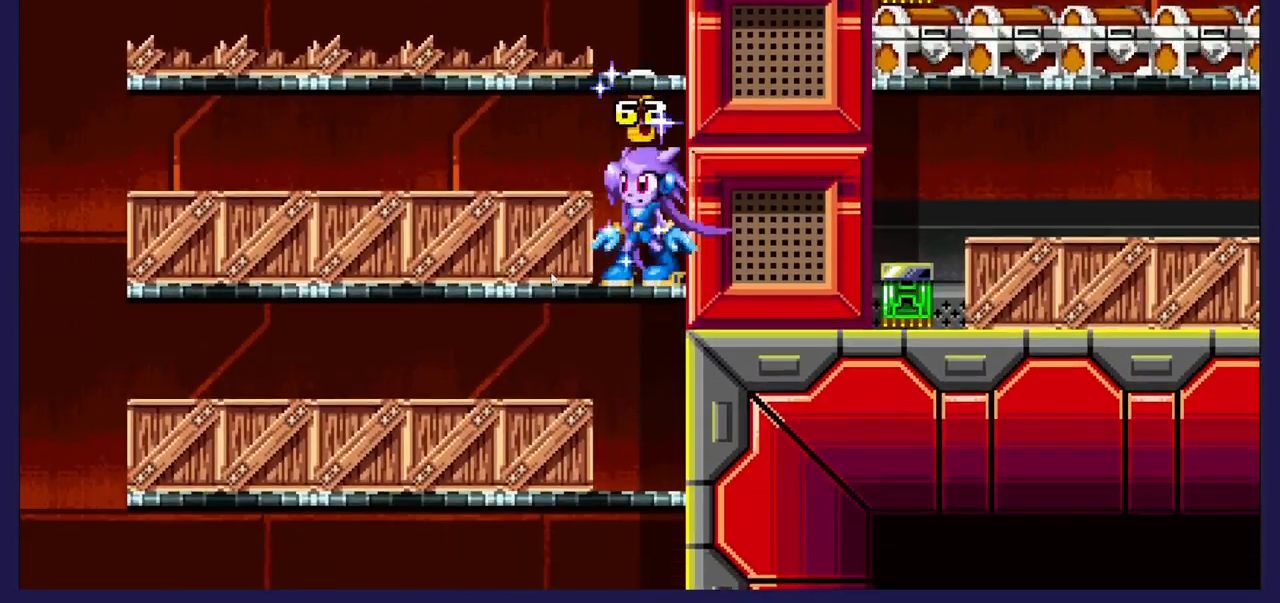
{"buttons": ["X", "DPAD_LEFT"], "left_stick": "center", "events": [[67, "X", "down"], [183, "X", "up"], [500, "X", "down"]]}
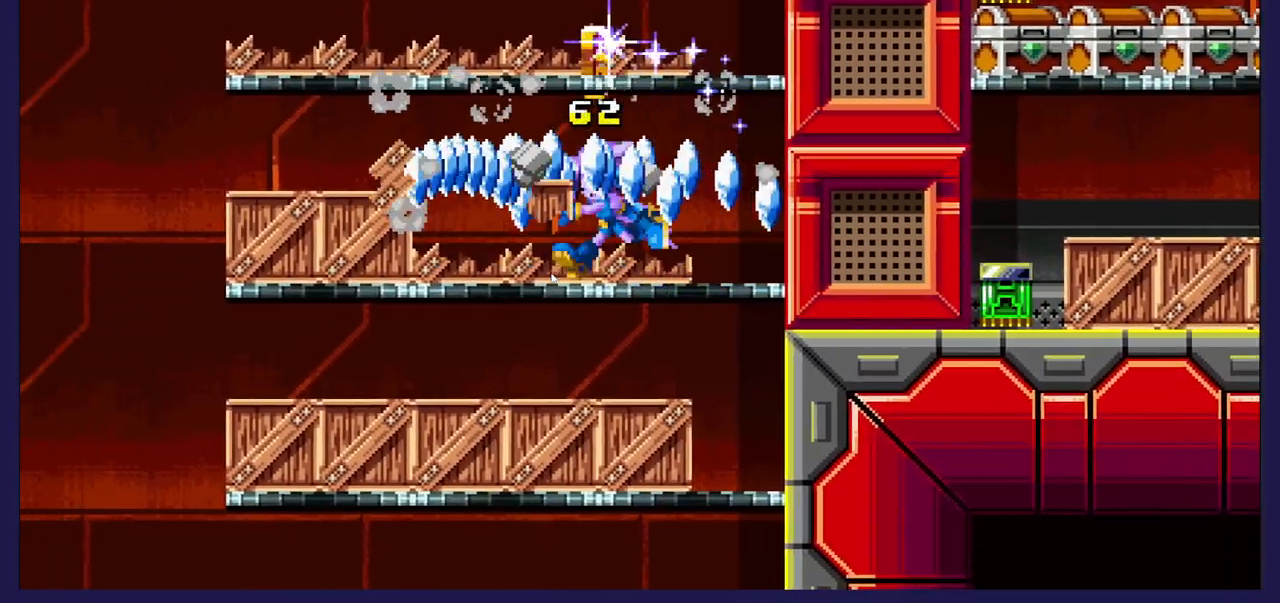
{"buttons": ["DPAD_RIGHT"], "left_stick": "center", "events": [[167, "X", "up"], [333, "DPAD_LEFT", "up"], [417, "DPAD_RIGHT", "down"]]}
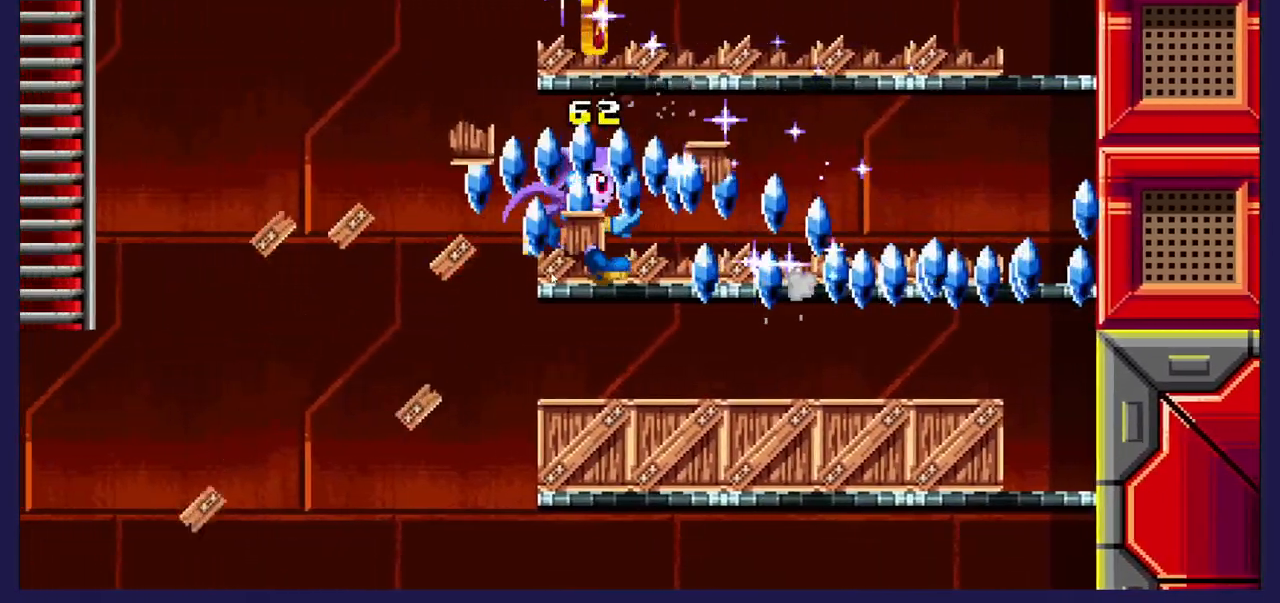
{"buttons": ["DPAD_RIGHT"], "left_stick": "center", "events": []}
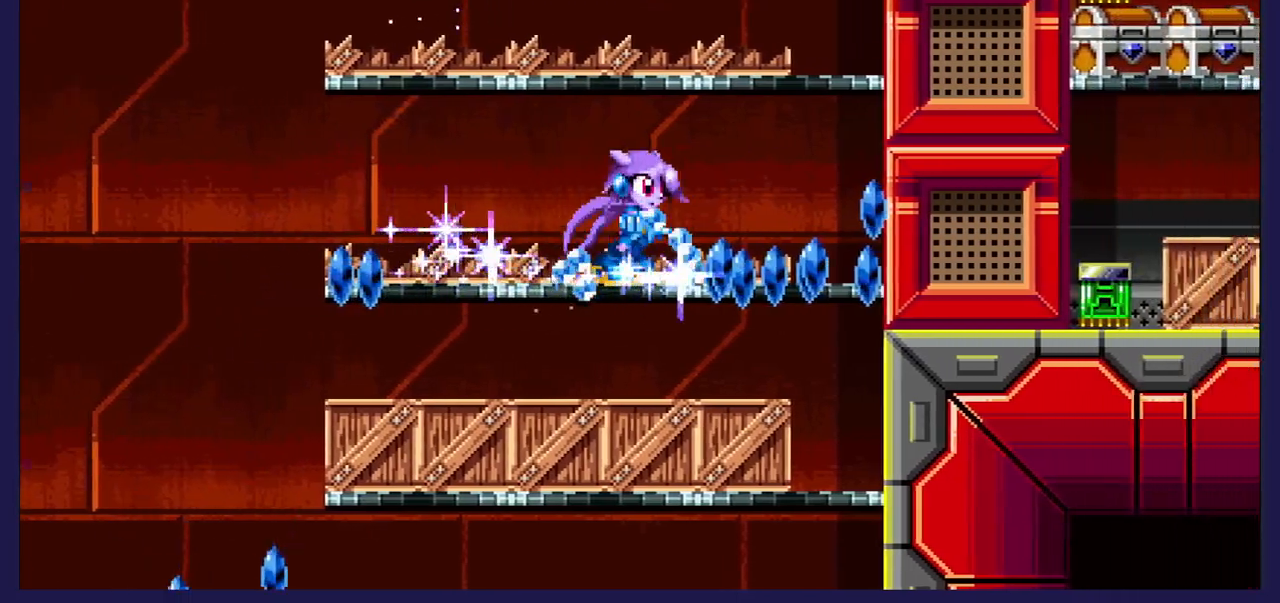
{"buttons": [], "left_stick": "center", "events": [[433, "DPAD_RIGHT", "up"]]}
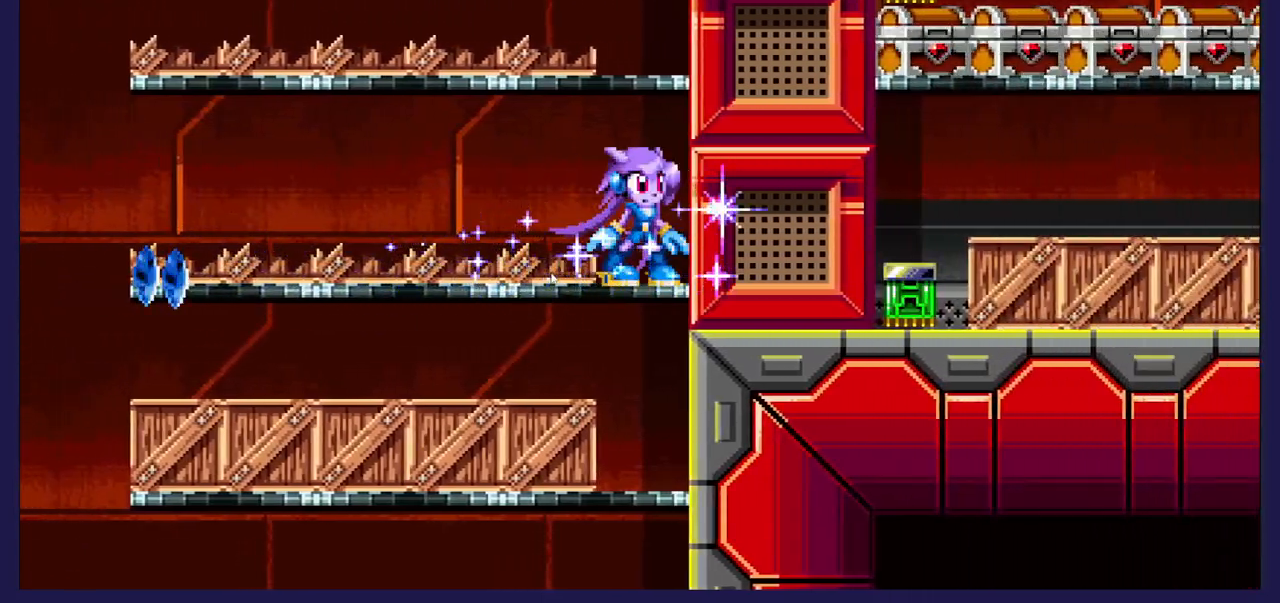
{"buttons": [], "left_stick": "center", "events": []}
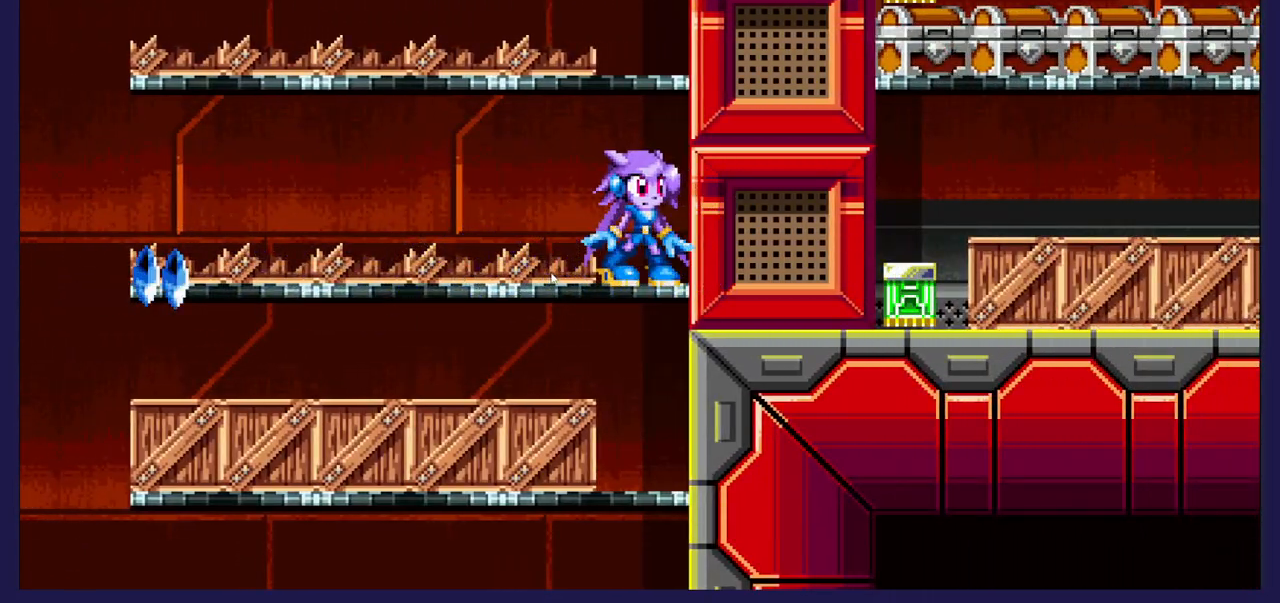
{"buttons": [], "left_stick": "center", "events": []}
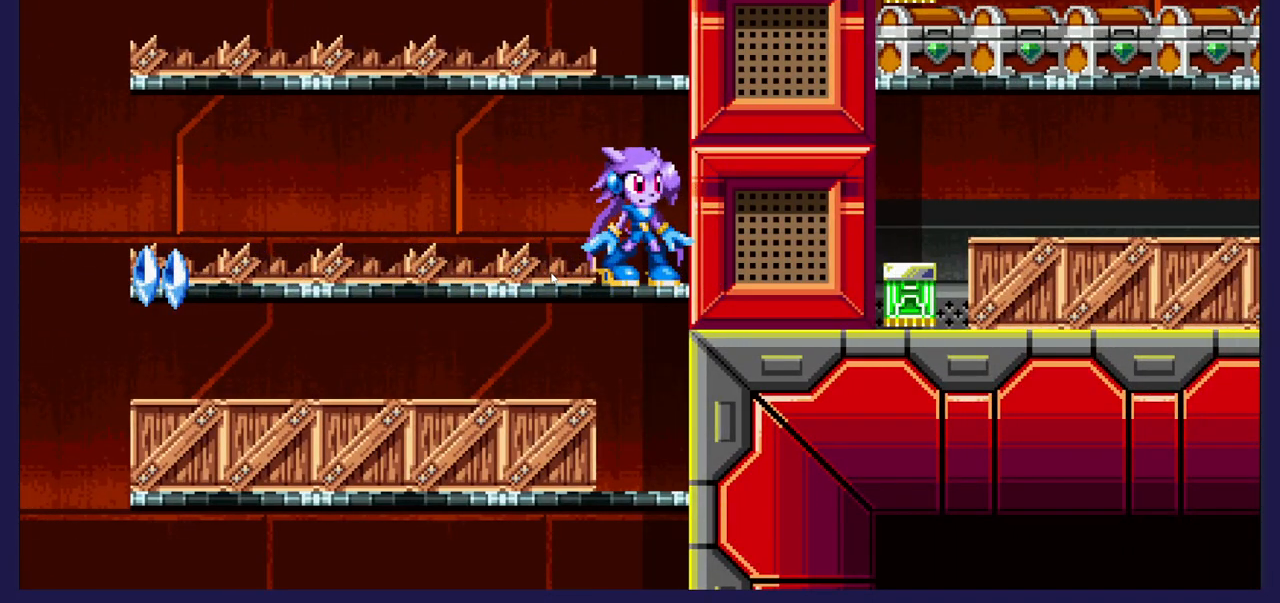
{"buttons": [], "left_stick": "center", "events": []}
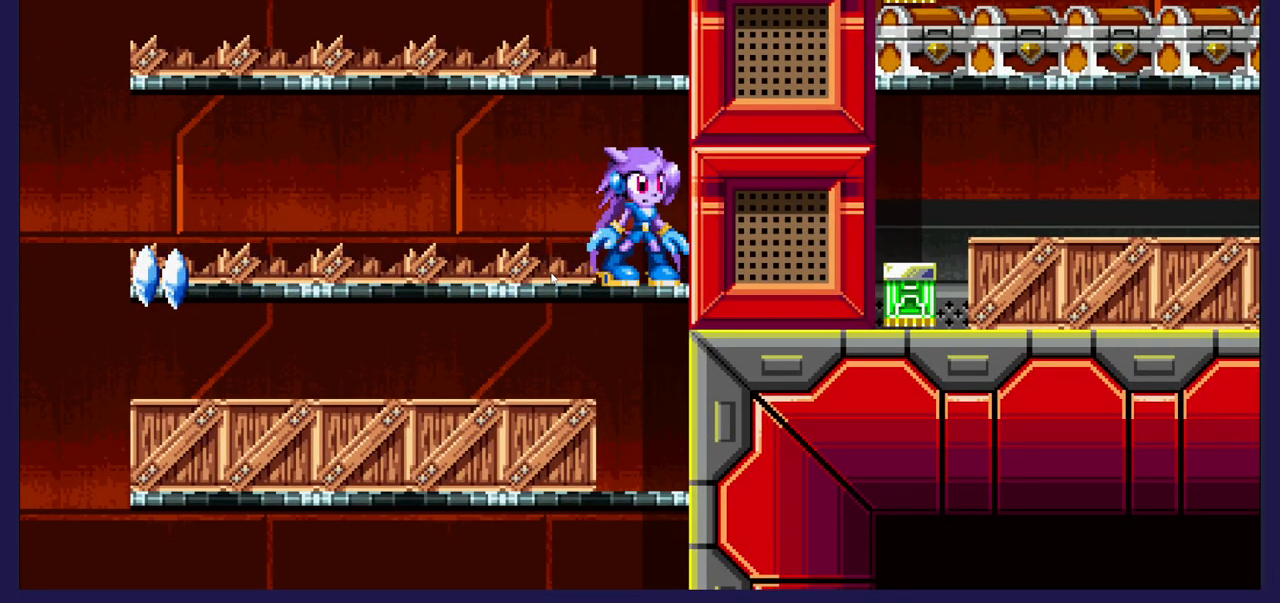
{"buttons": ["DPAD_LEFT"], "left_stick": "center", "events": [[117, "DPAD_LEFT", "down"]]}
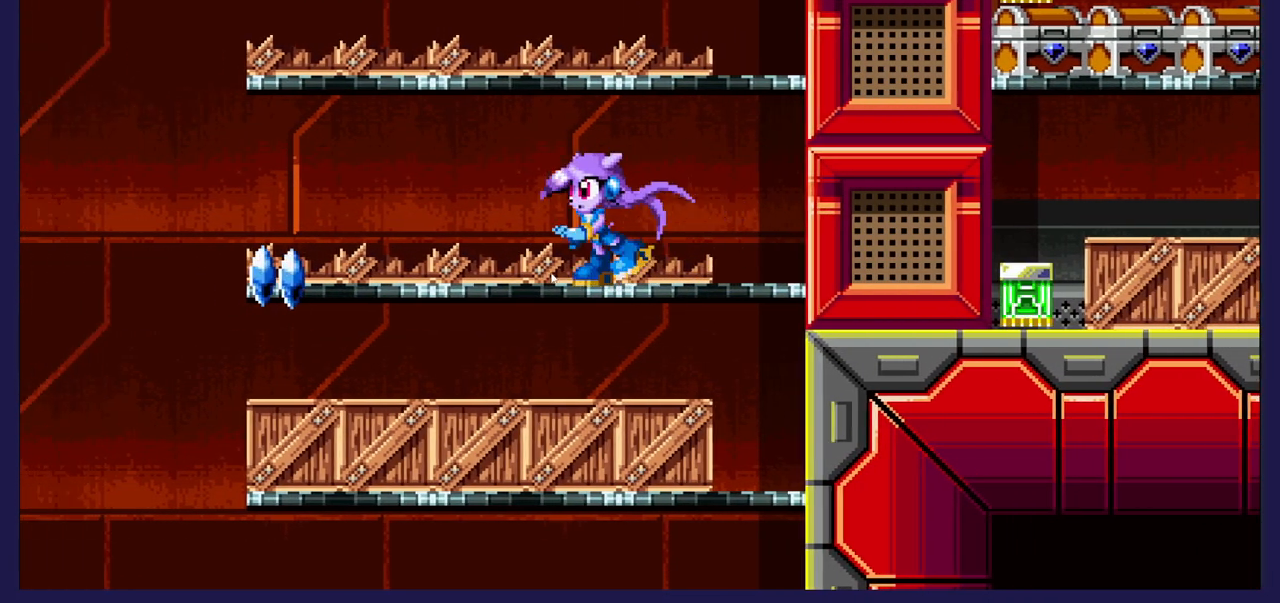
{"buttons": ["DPAD_RIGHT"], "left_stick": "center", "events": [[467, "DPAD_LEFT", "up"], [500, "DPAD_RIGHT", "down"]]}
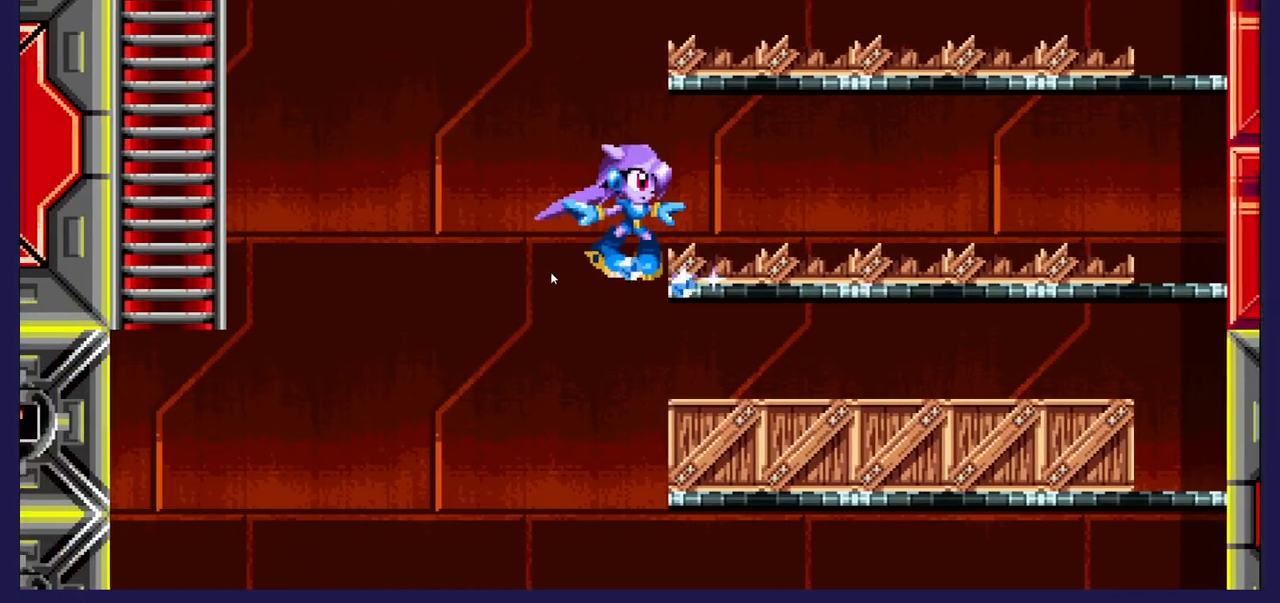
{"buttons": ["DPAD_RIGHT"], "left_stick": "center", "events": [[367, "A", "down"], [500, "A", "up"]]}
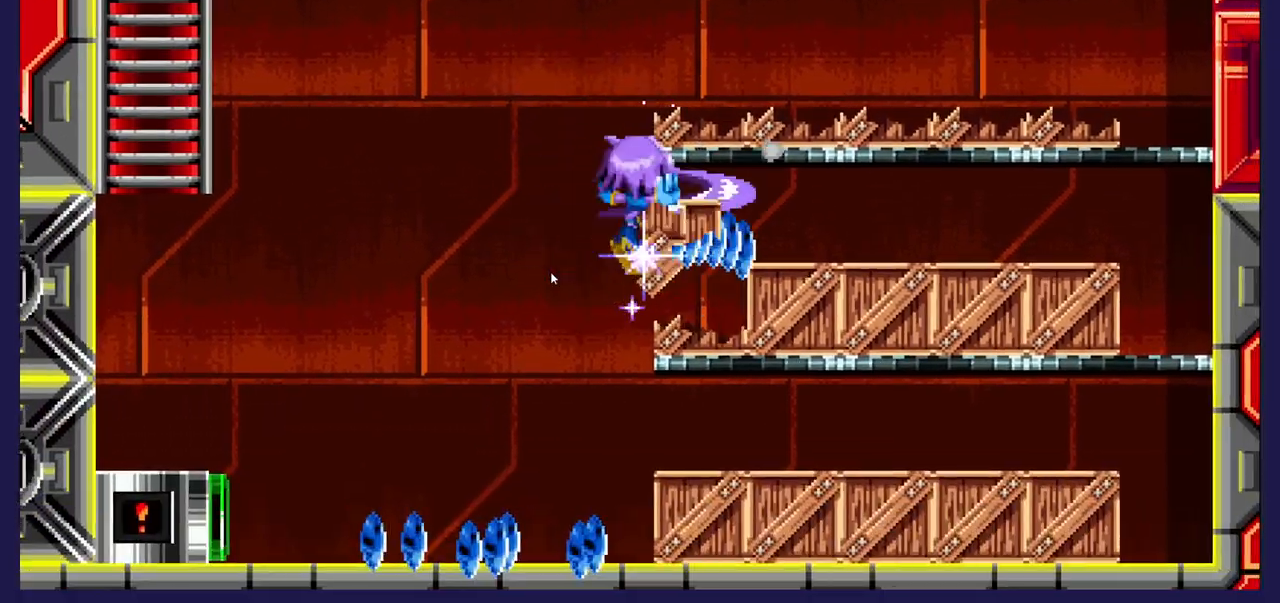
{"buttons": ["DPAD_RIGHT"], "left_stick": "center", "events": []}
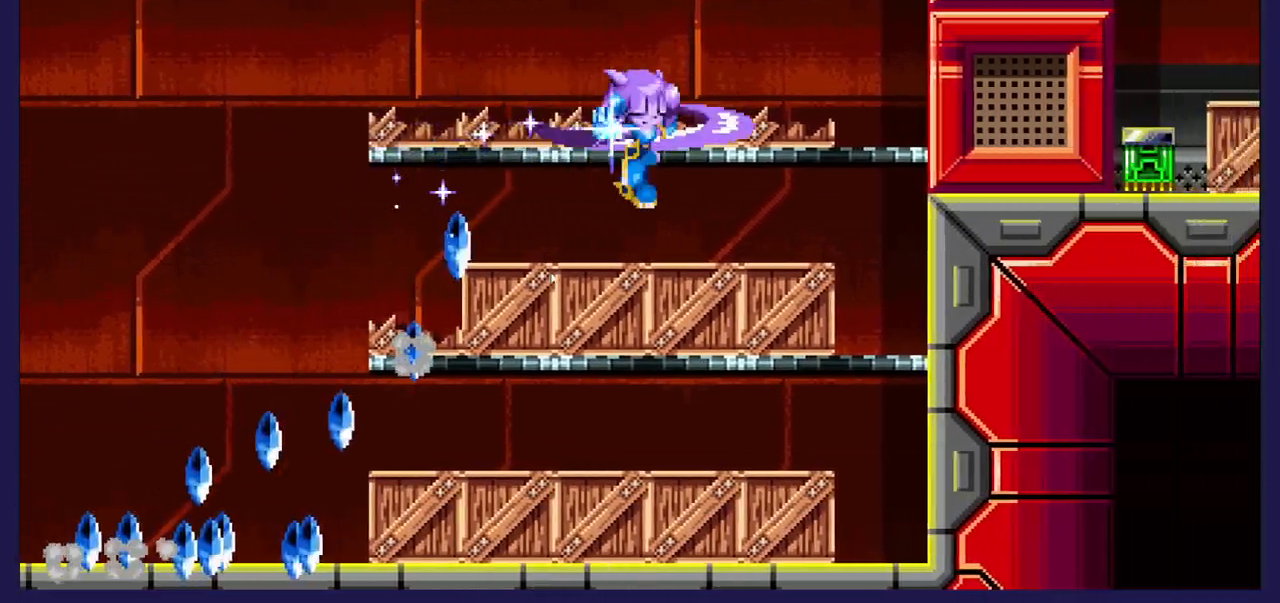
{"buttons": ["DPAD_LEFT"], "left_stick": "center", "events": [[350, "DPAD_RIGHT", "up"], [450, "DPAD_LEFT", "down"]]}
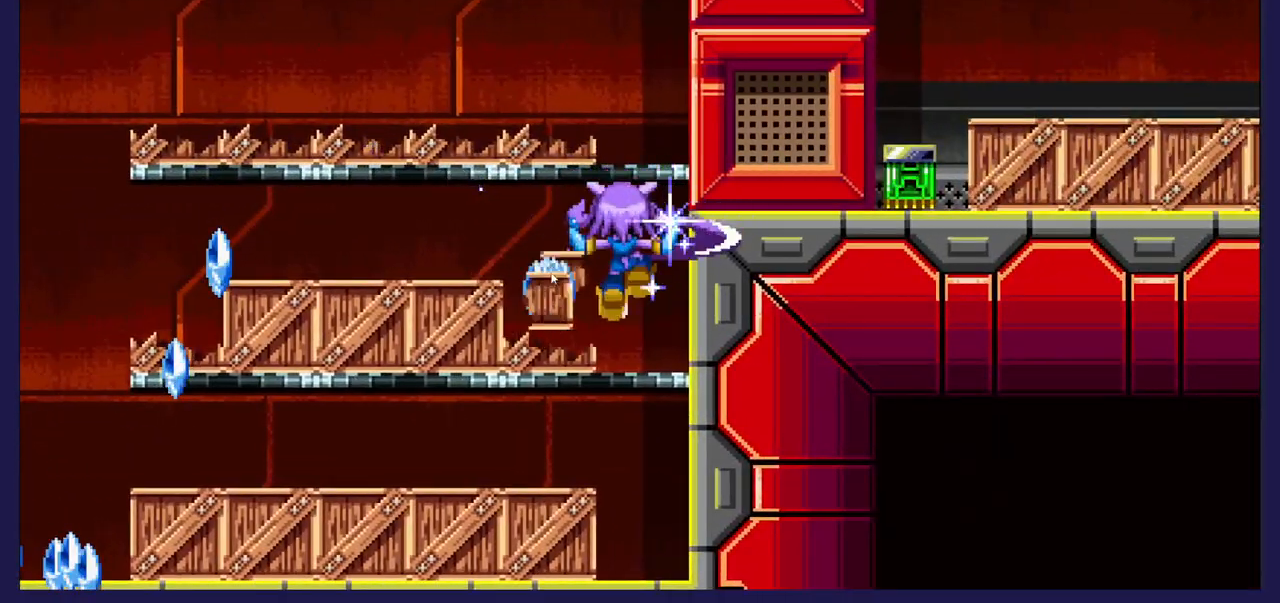
{"buttons": ["DPAD_LEFT"], "left_stick": "center", "events": [[167, "X", "down"], [333, "X", "up"]]}
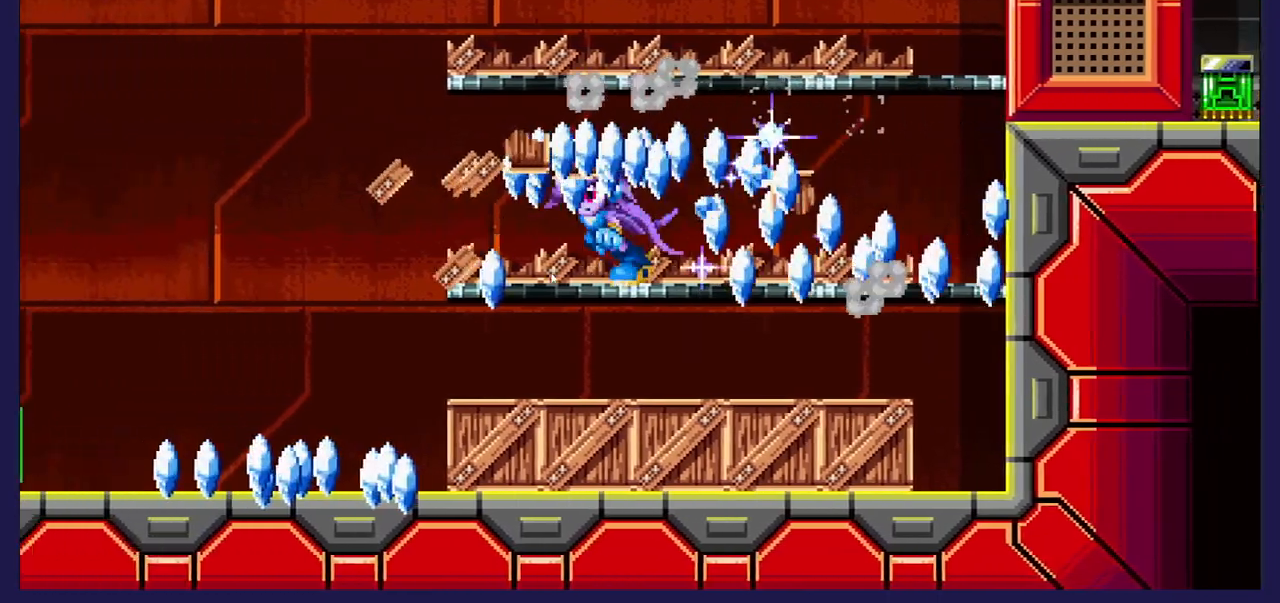
{"buttons": ["DPAD_RIGHT"], "left_stick": "center", "events": [[133, "DPAD_LEFT", "up"], [167, "DPAD_RIGHT", "down"]]}
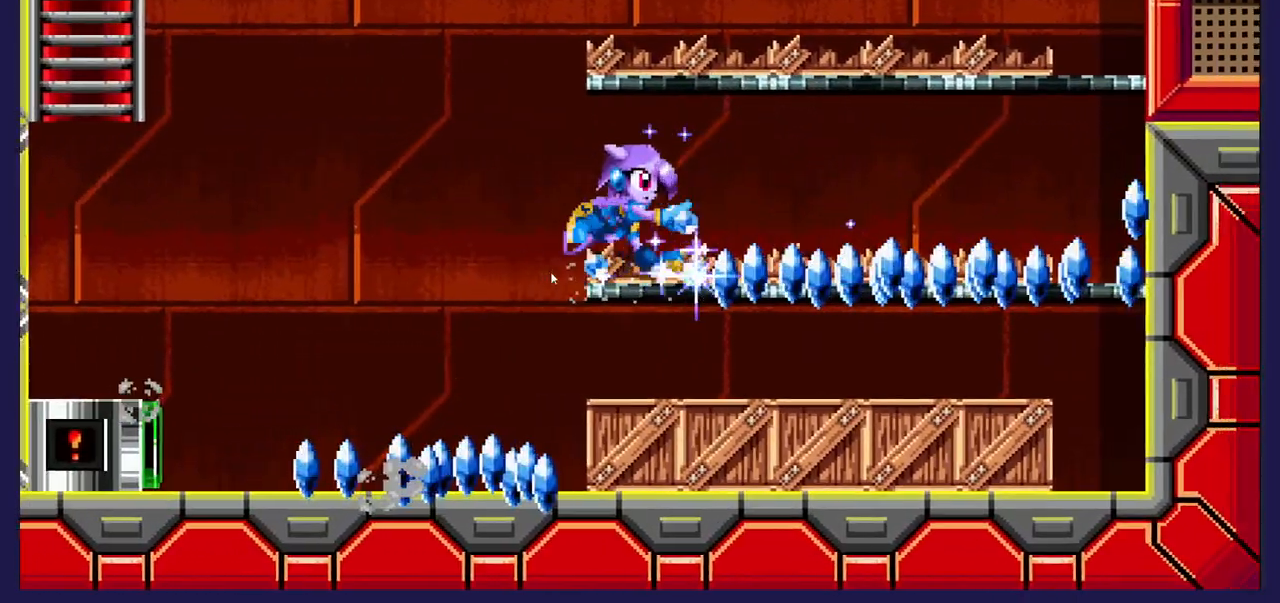
{"buttons": ["DPAD_RIGHT"], "left_stick": "center", "events": []}
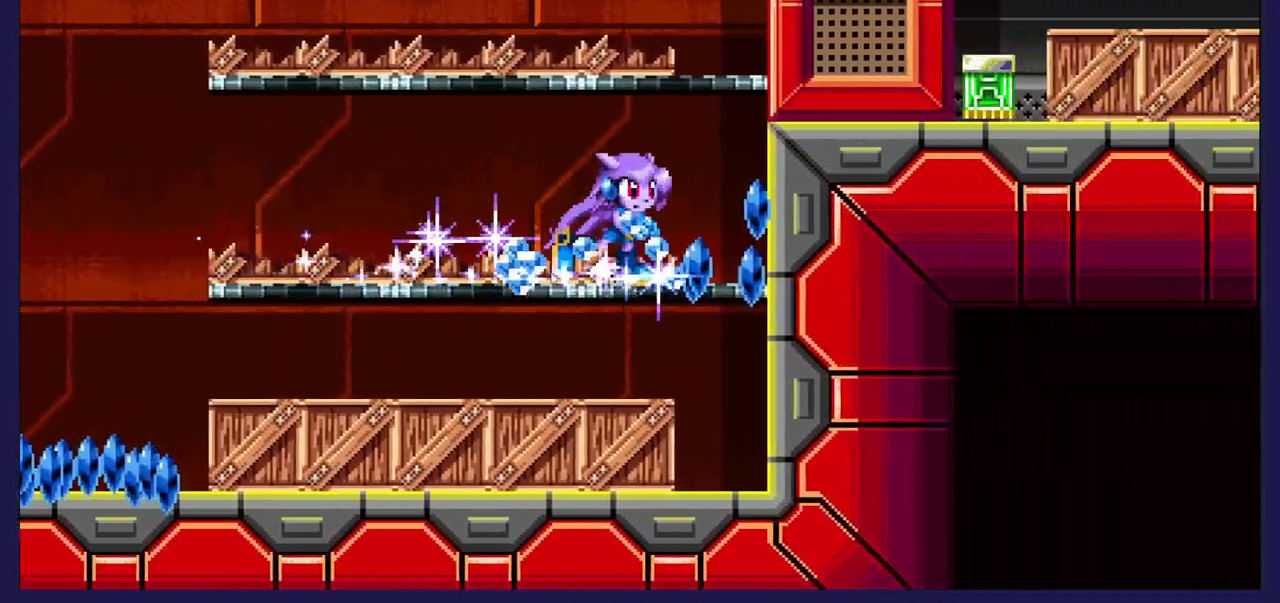
{"buttons": ["DPAD_LEFT"], "left_stick": "center", "events": [[200, "DPAD_RIGHT", "up"], [217, "DPAD_LEFT", "down"]]}
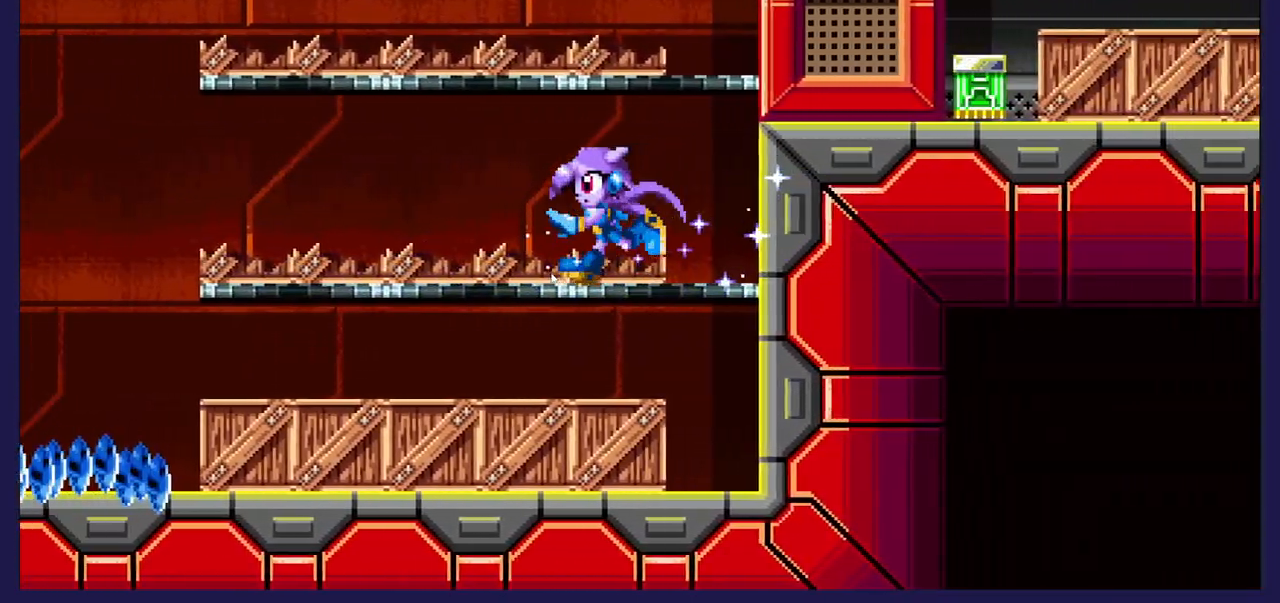
{"buttons": ["DPAD_LEFT"], "left_stick": "center", "events": []}